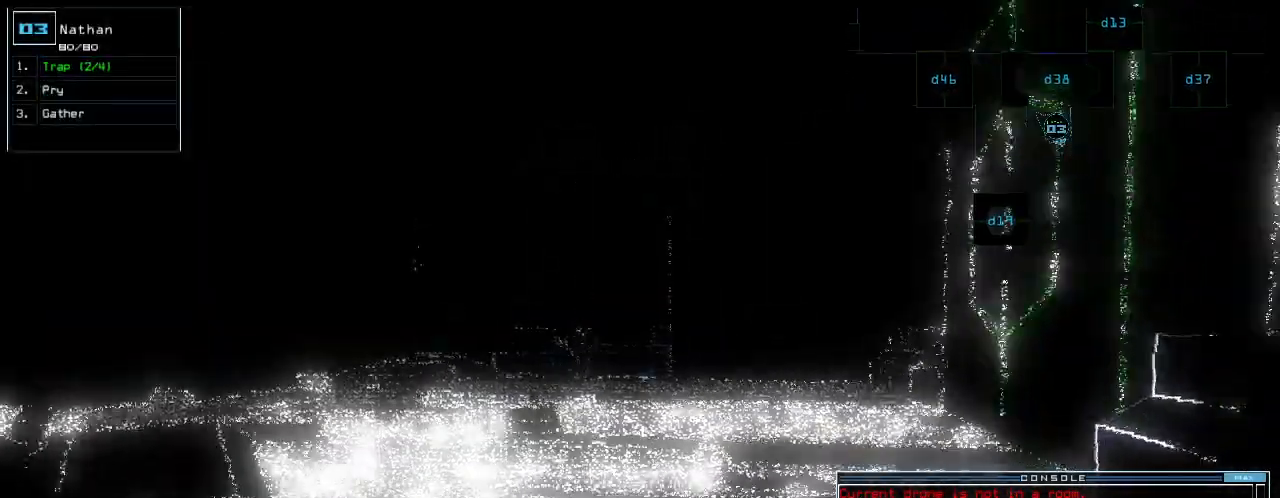
Gameplay with keyboard; each line is a JSON object with the keys held at the frame after it. "events" lists presses ("down") and releases ("up") of ".", "0", "1", "2", "3", "4", "5", "6", "7", "8", "9", "a", "b", "backspace", "c", "caps_lock", "comma", "ctrl_l", "ctrl_r", "d", "down", "e", "equals", "escape", "f", "g", "h", "i", "j", "k", "l", "left", "m", "minus", "n", "o", "p", "q", "quote", "r", "return", "right", "s", "semicolon", "shift_l", "shift_r", "space", "t", "tab", "tilde", "u", "up", "v", "w", "x", "y" and "z" between this image and that frame as [ms after this image, input, new state], when the widget could be followed in between. No other keys are recorded. Mouse input is not recorded. Not read: other_keys.
{"keys": ["down"]}
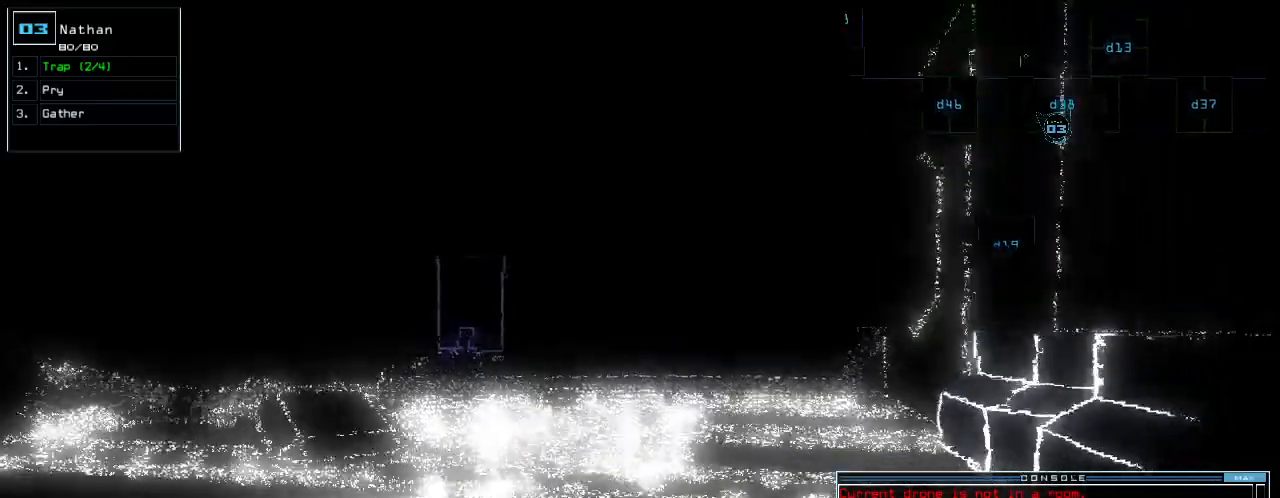
{"keys": [], "events": [[60, "down", "up"]]}
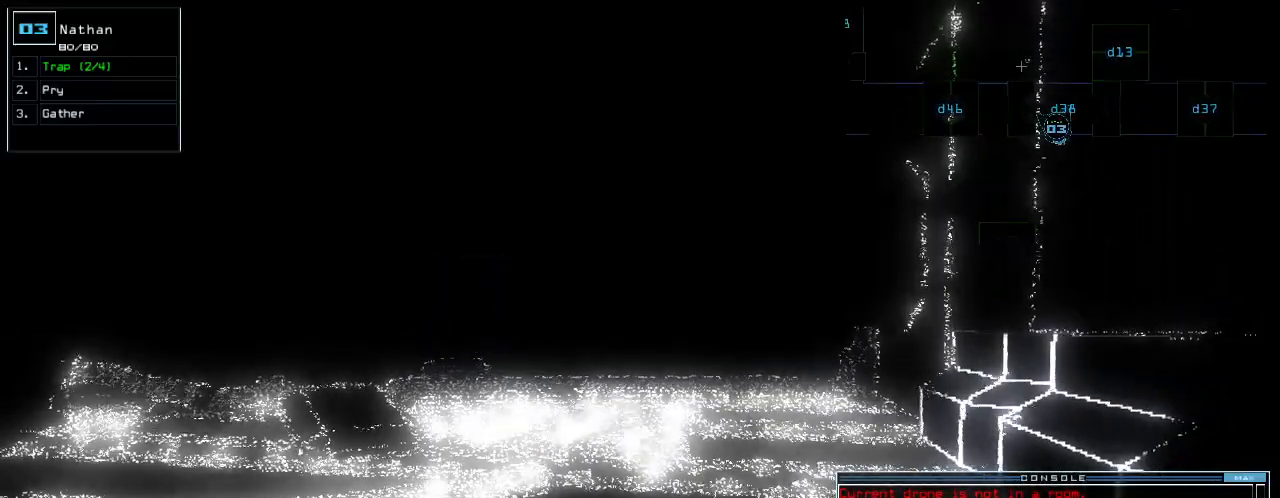
{"keys": [], "events": []}
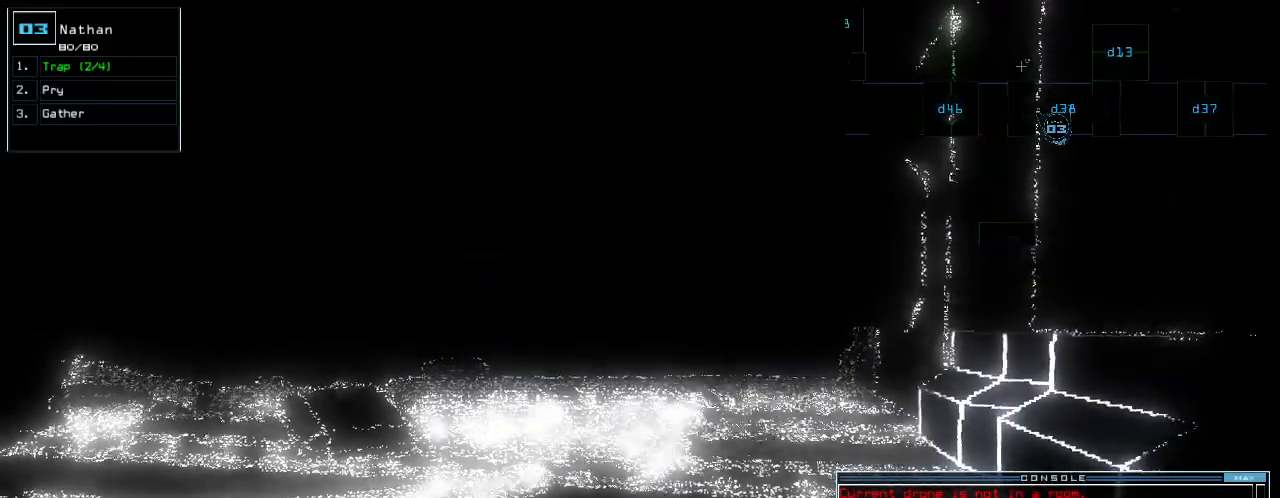
{"keys": [], "events": []}
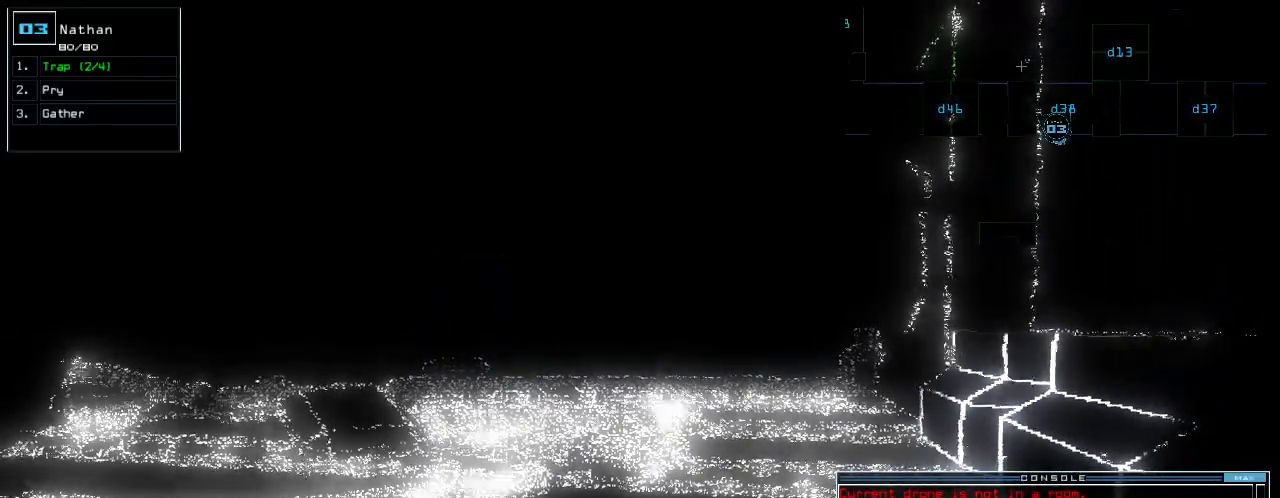
{"keys": [], "events": [[140, "left", "down"], [220, "up", "down"], [240, "left", "up"], [360, "up", "up"]]}